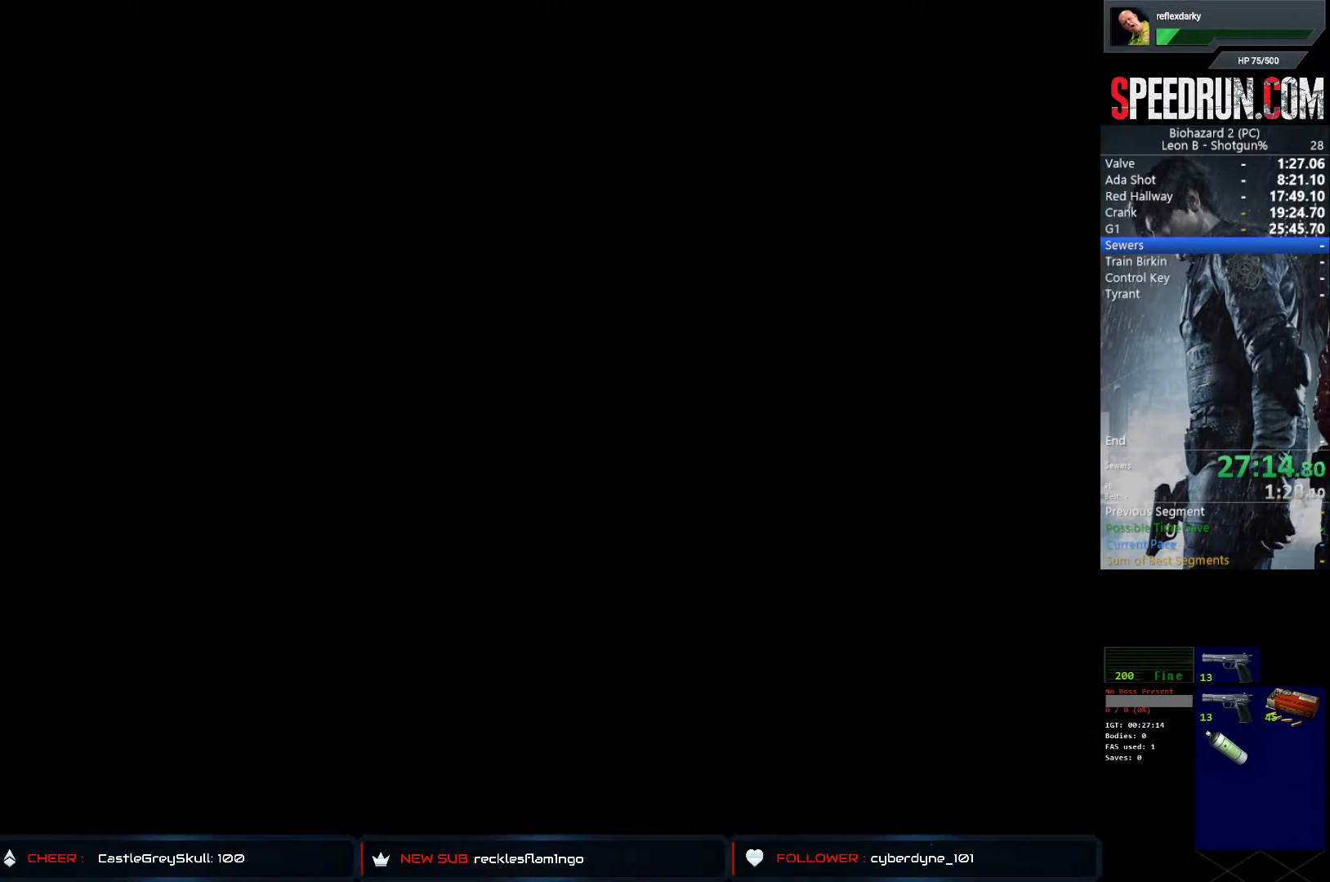
Gameplay with a controller (PlayStation layout); each line is a JSON object with the inputs held at the frame after it. "events" lists button and stick changes between this image and that frame as [ms after this image, input, new state], when the widget could be followed in between. Not read: L1 L3 R1 R3.
{"buttons": ["SQUARE", "DPAD_UP"], "left_stick": "center", "right_stick": "center", "events": []}
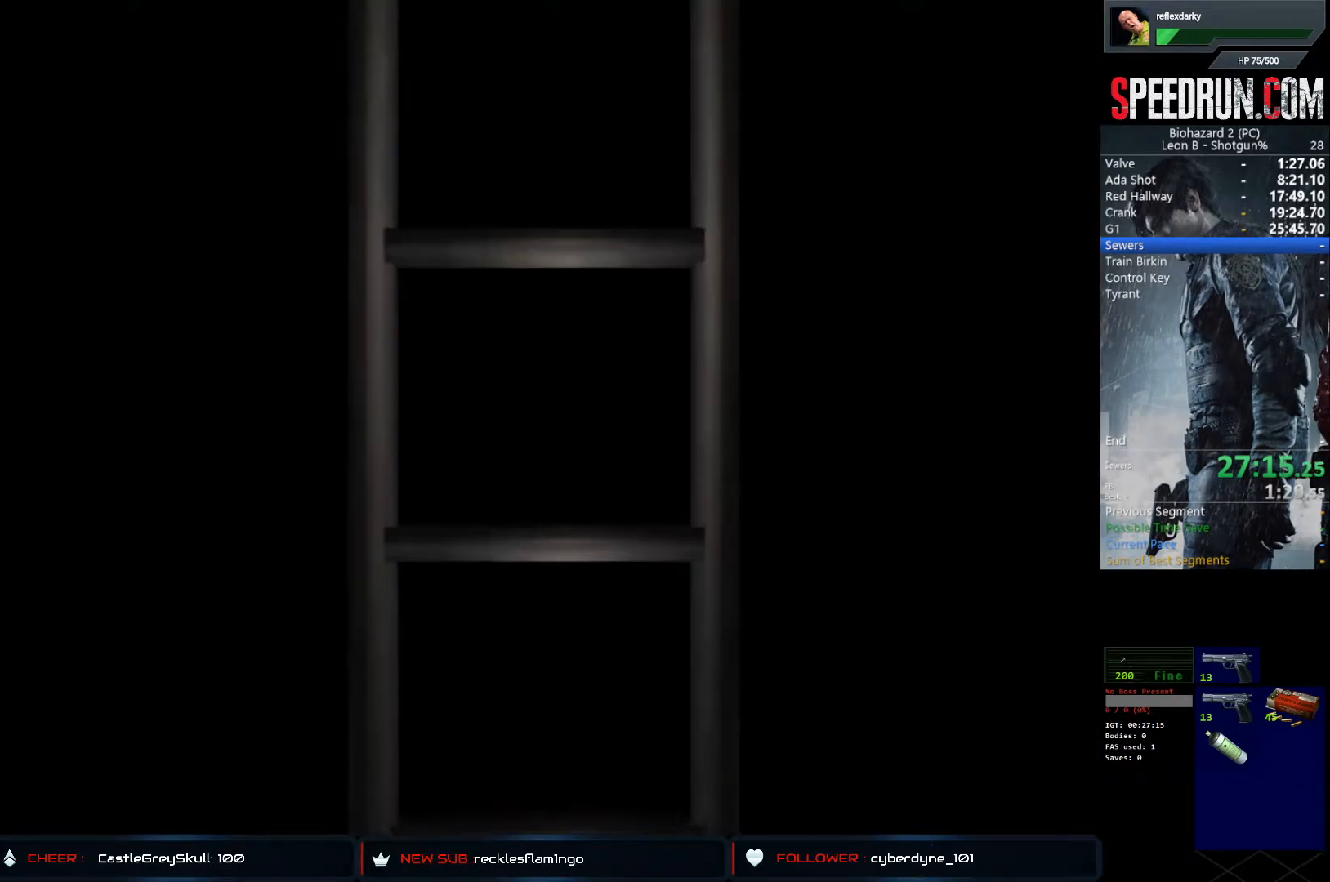
{"buttons": ["SQUARE", "DPAD_UP"], "left_stick": "center", "right_stick": "center", "events": []}
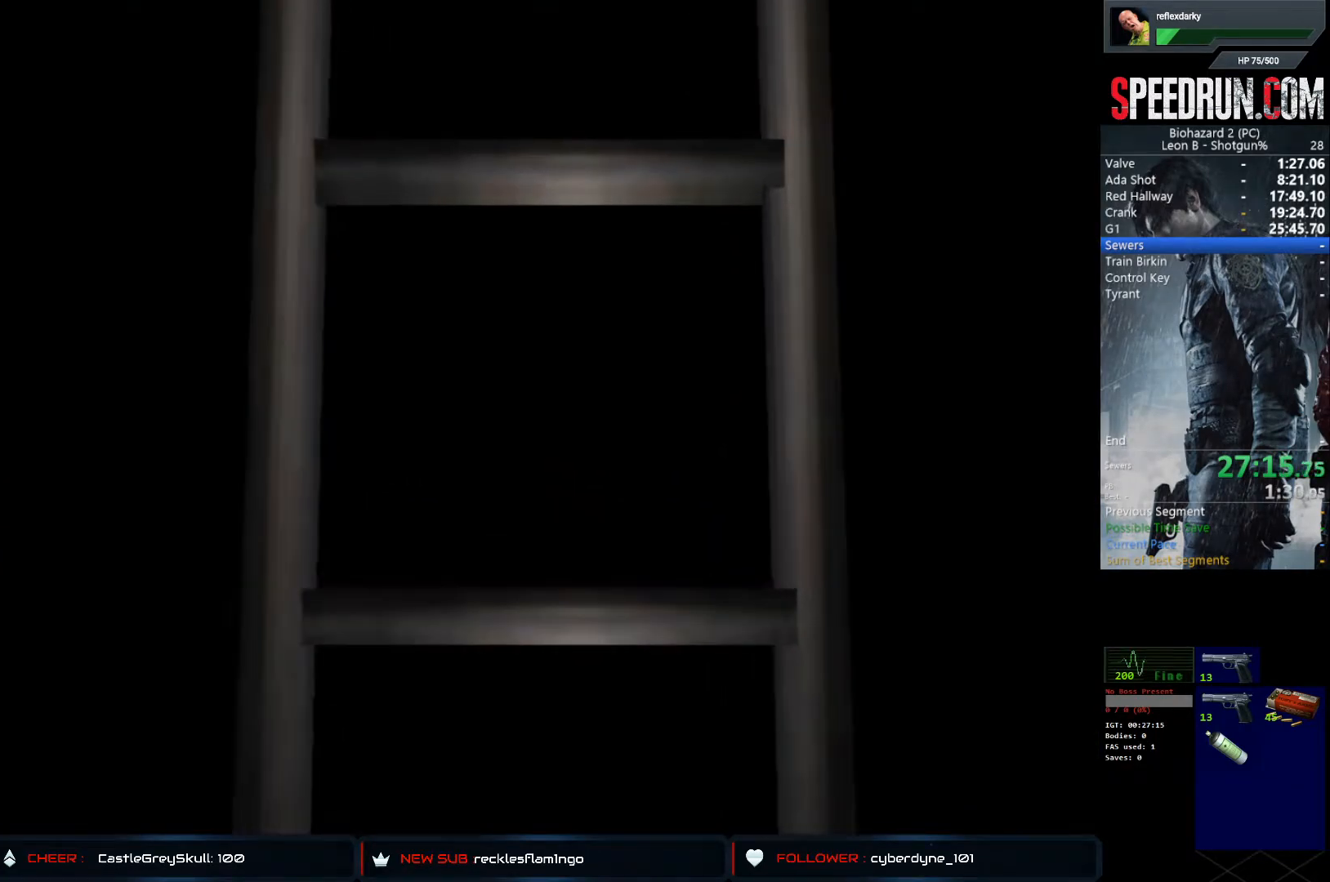
{"buttons": ["SQUARE", "DPAD_UP"], "left_stick": "center", "right_stick": "center", "events": []}
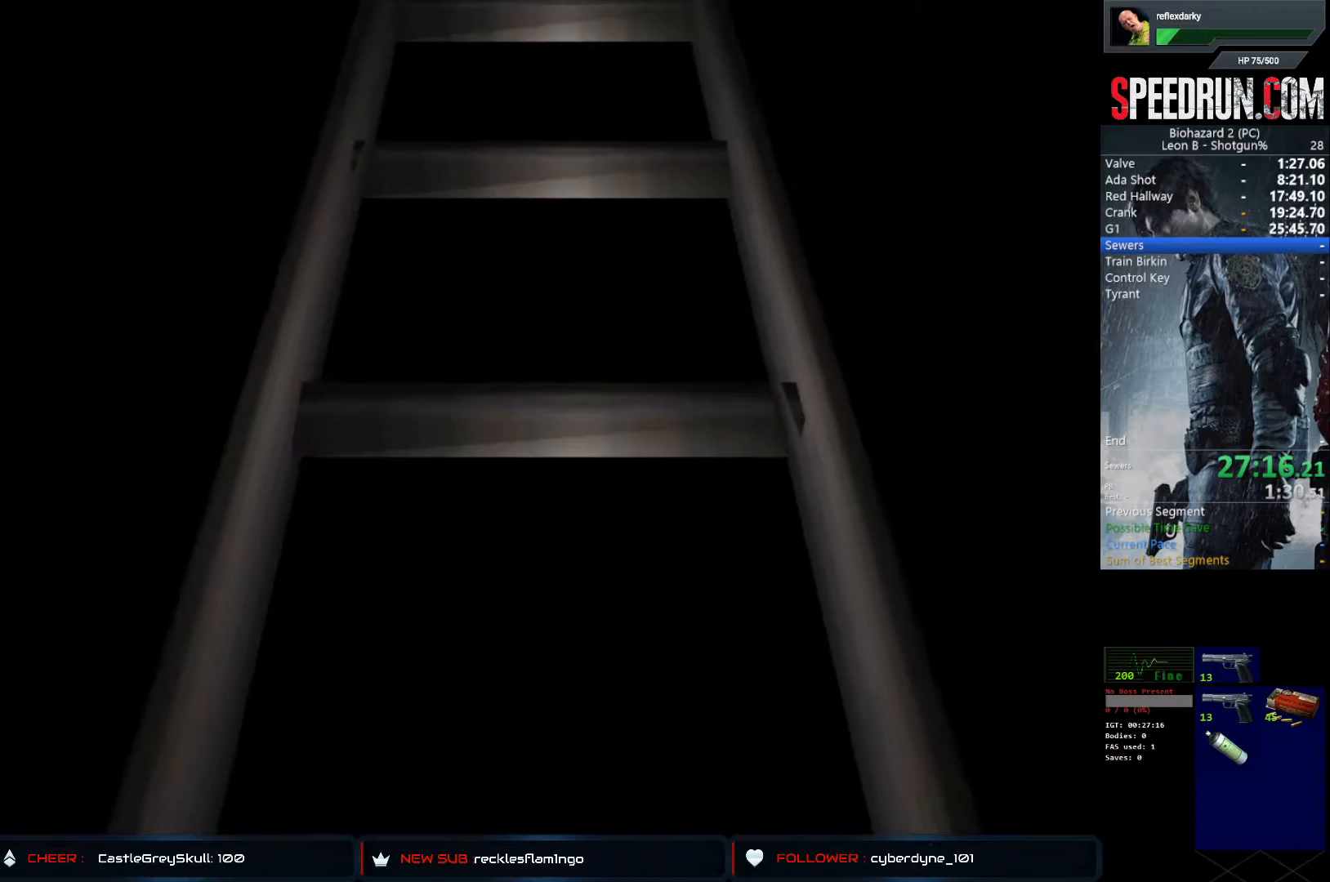
{"buttons": ["CROSS", "SQUARE", "DPAD_UP"], "left_stick": "center", "right_stick": "center", "events": [[450, "CROSS", "down"]]}
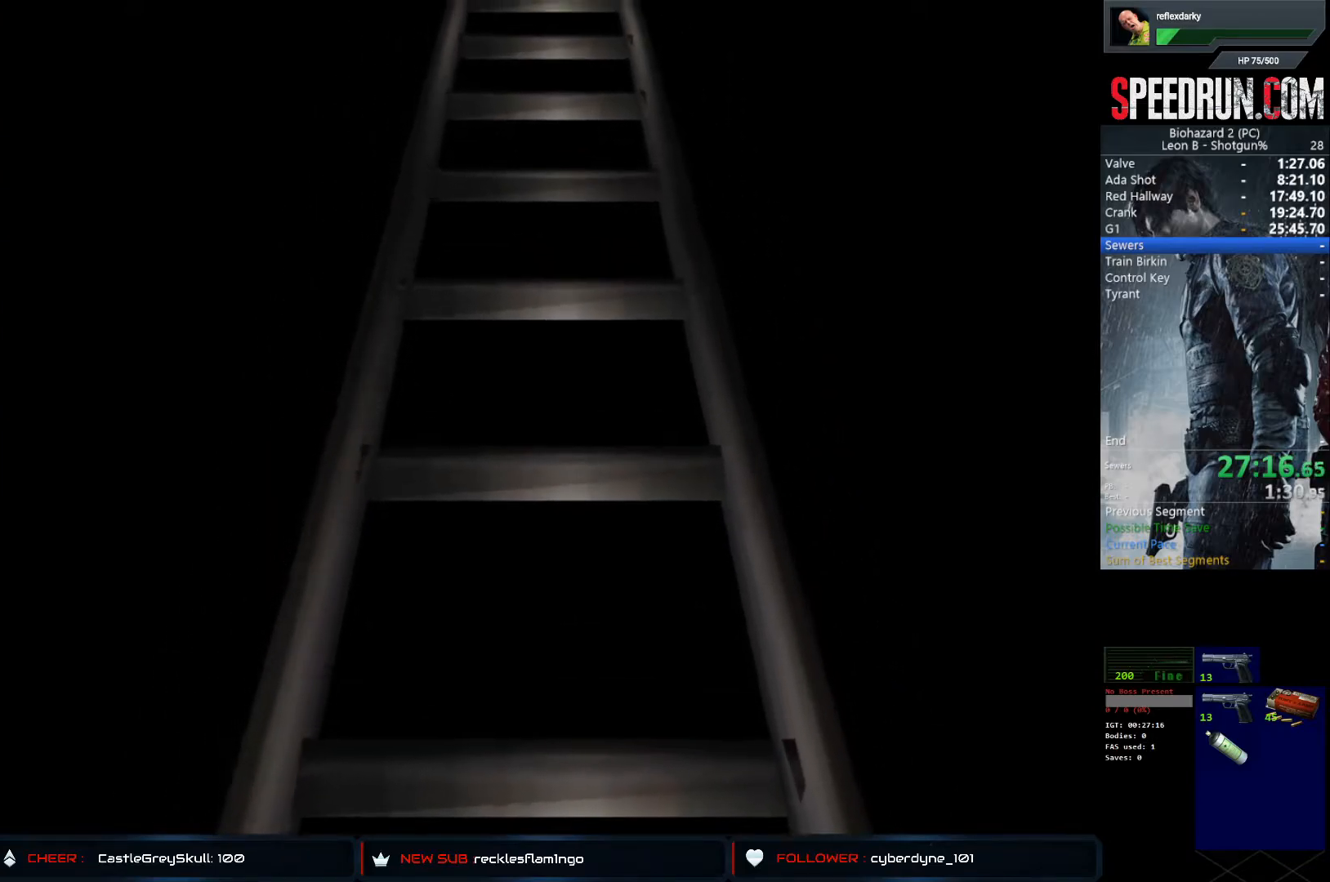
{"buttons": ["SQUARE", "DPAD_UP"], "left_stick": "center", "right_stick": "center", "events": [[200, "CROSS", "up"]]}
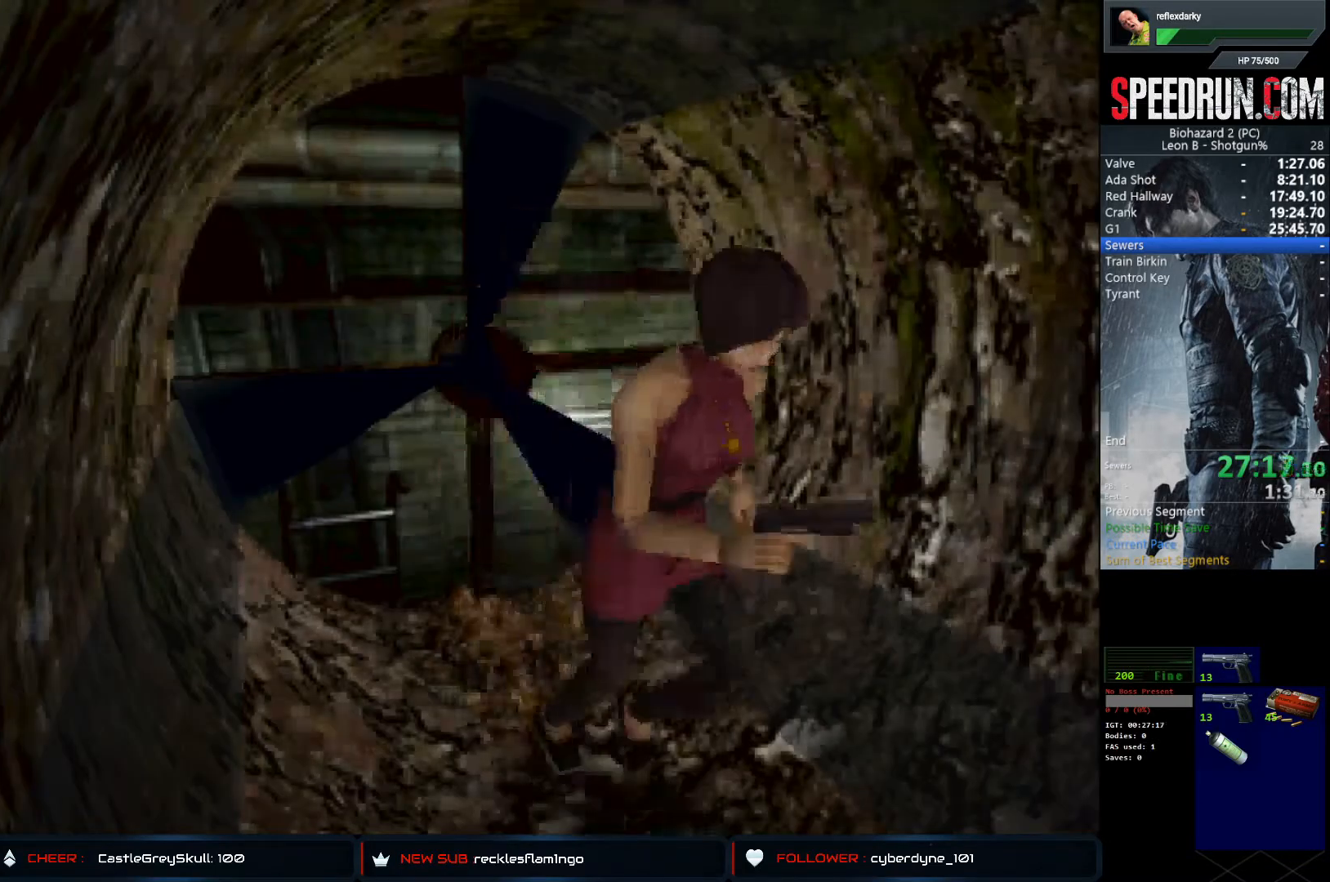
{"buttons": ["SQUARE", "DPAD_UP"], "left_stick": "center", "right_stick": "center", "events": []}
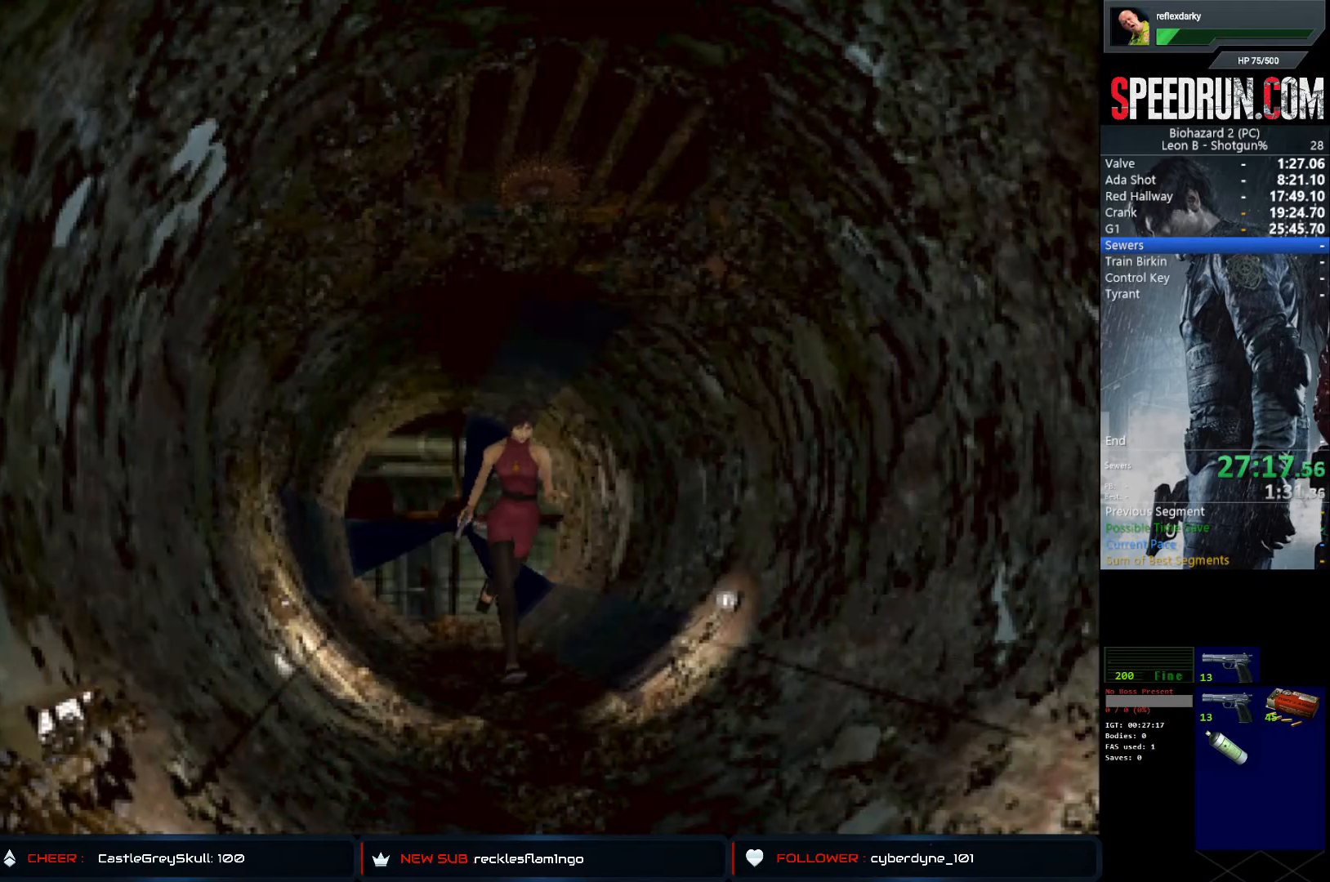
{"buttons": ["SQUARE", "DPAD_UP"], "left_stick": "center", "right_stick": "center", "events": [[117, "DPAD_RIGHT", "down"], [200, "DPAD_RIGHT", "up"]]}
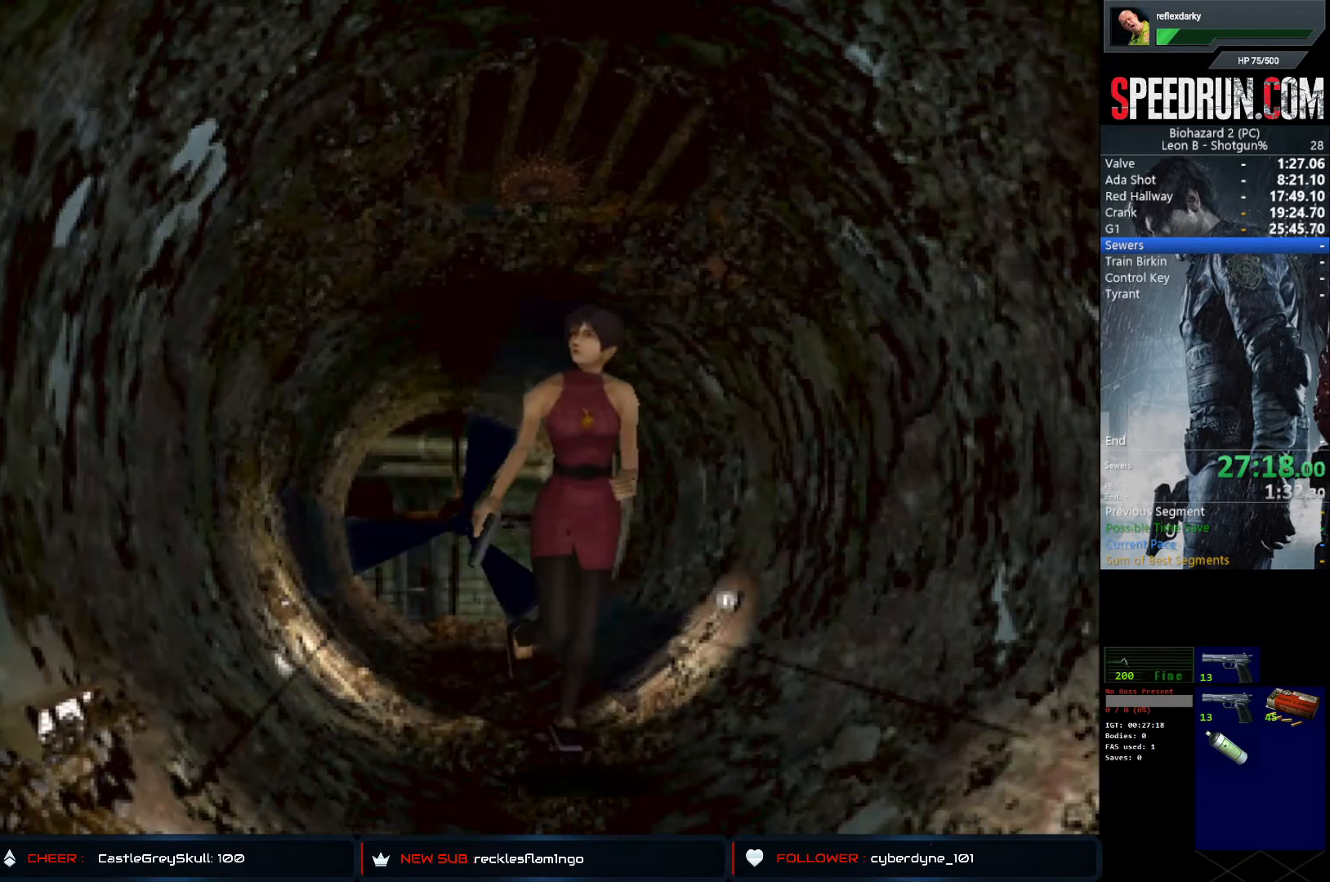
{"buttons": ["CROSS", "SQUARE", "DPAD_UP"], "left_stick": "center", "right_stick": "center", "events": [[267, "CROSS", "down"], [383, "CROSS", "up"], [450, "CROSS", "down"]]}
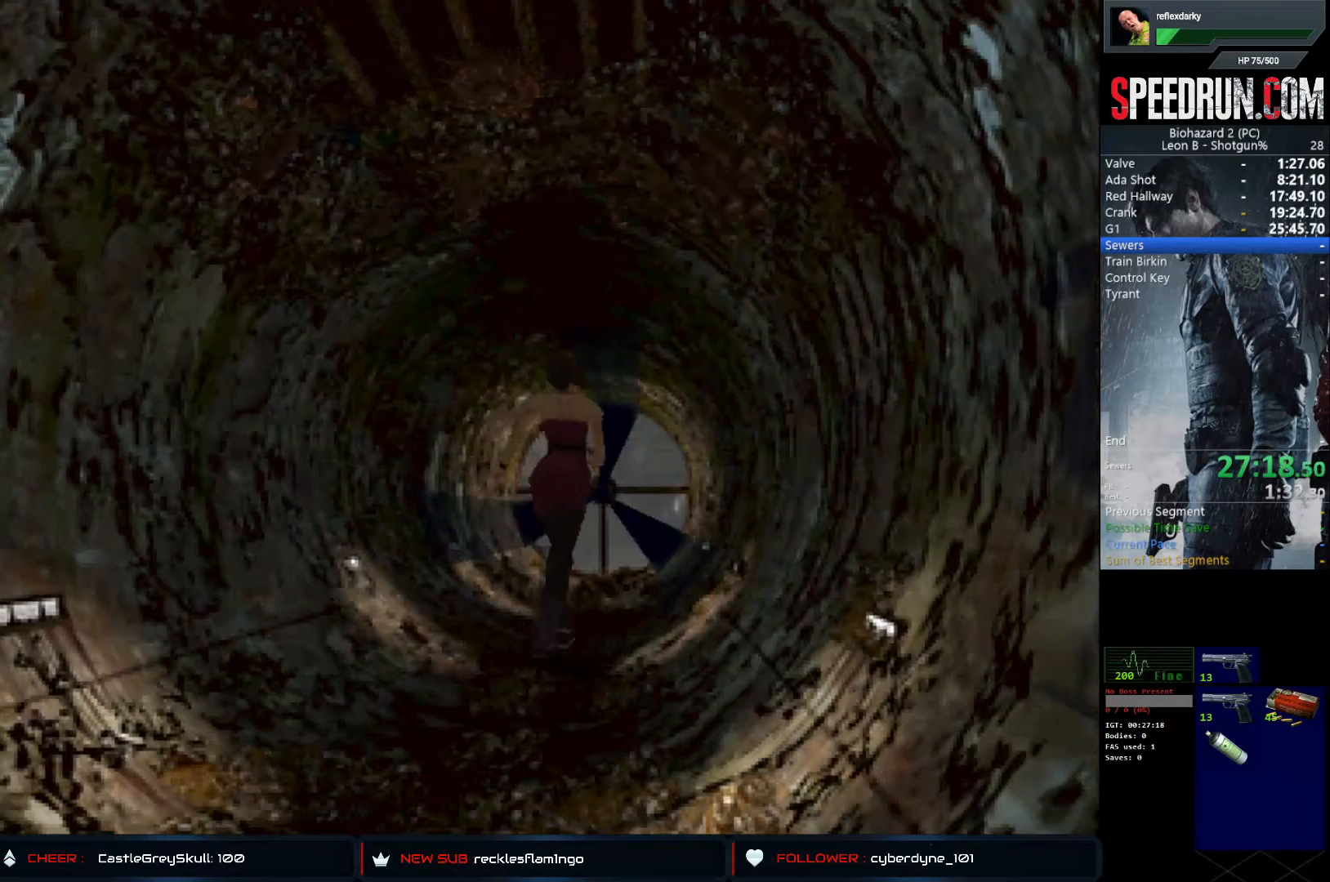
{"buttons": ["CROSS", "SQUARE", "DPAD_UP"], "left_stick": "center", "right_stick": "center", "events": [[50, "CROSS", "up"], [133, "CROSS", "down"], [217, "CROSS", "up"], [283, "CROSS", "down"], [350, "DPAD_LEFT", "down"], [383, "CROSS", "up"], [383, "DPAD_LEFT", "up"], [483, "CROSS", "down"]]}
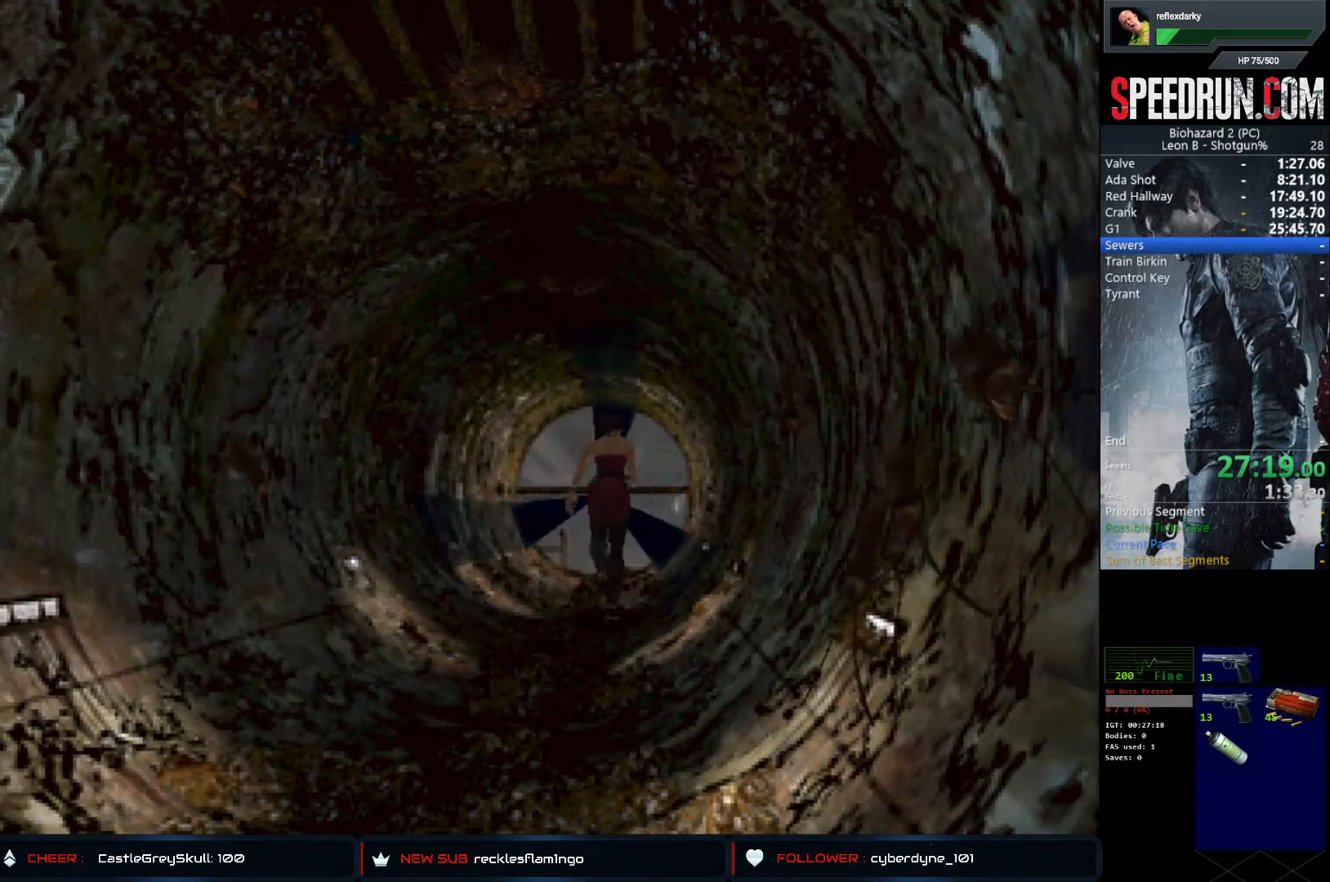
{"buttons": ["CROSS", "SQUARE", "DPAD_UP"], "left_stick": "center", "right_stick": "center", "events": [[83, "CROSS", "up"], [150, "CROSS", "down"], [250, "CROSS", "up"], [317, "CROSS", "down"], [417, "CROSS", "up"], [483, "CROSS", "down"]]}
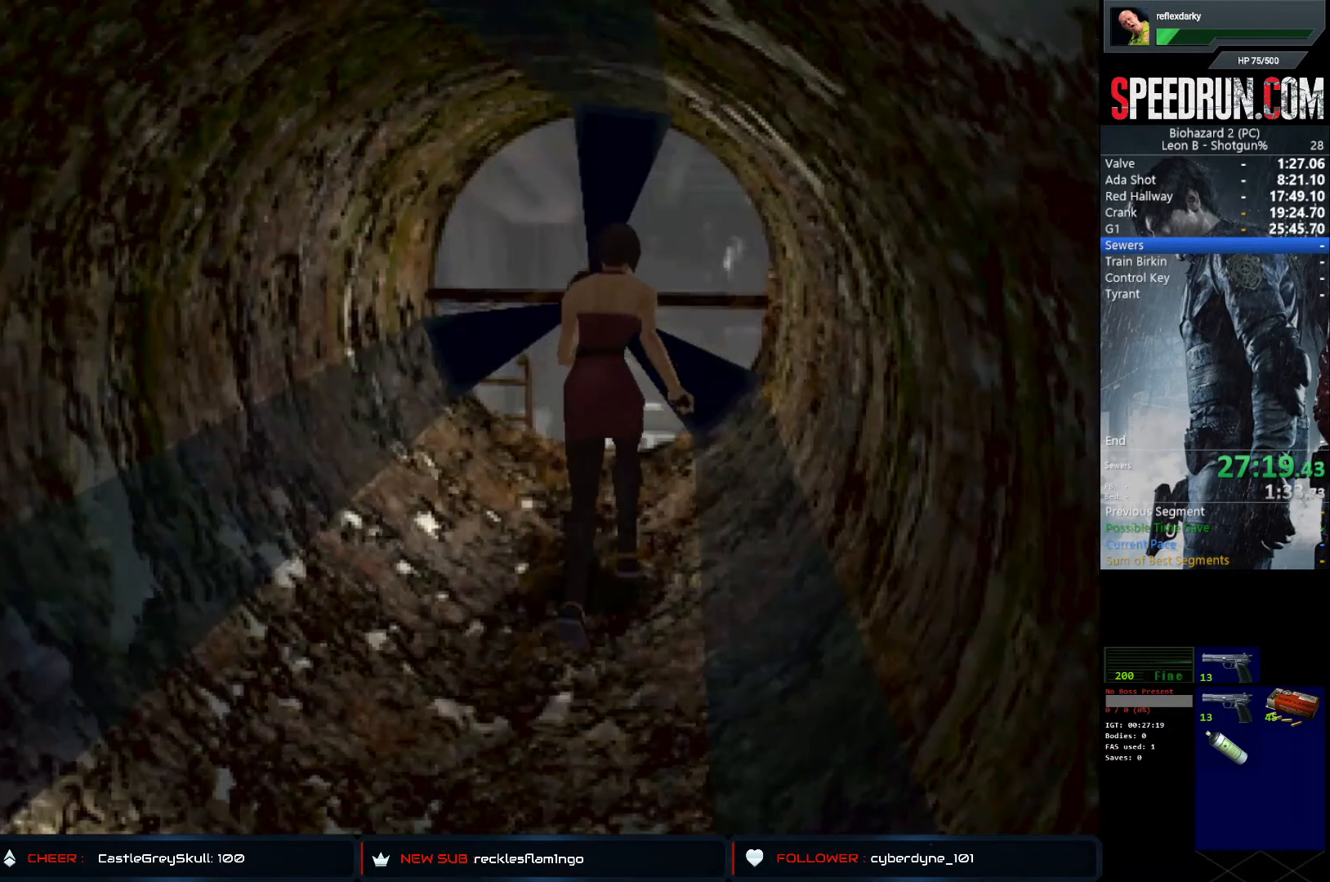
{"buttons": ["CROSS", "SQUARE", "DPAD_UP"], "left_stick": "center", "right_stick": "center", "events": [[67, "CROSS", "up"], [117, "CROSS", "down"], [233, "CROSS", "up"], [300, "CROSS", "down"], [400, "CROSS", "up"], [500, "CROSS", "down"]]}
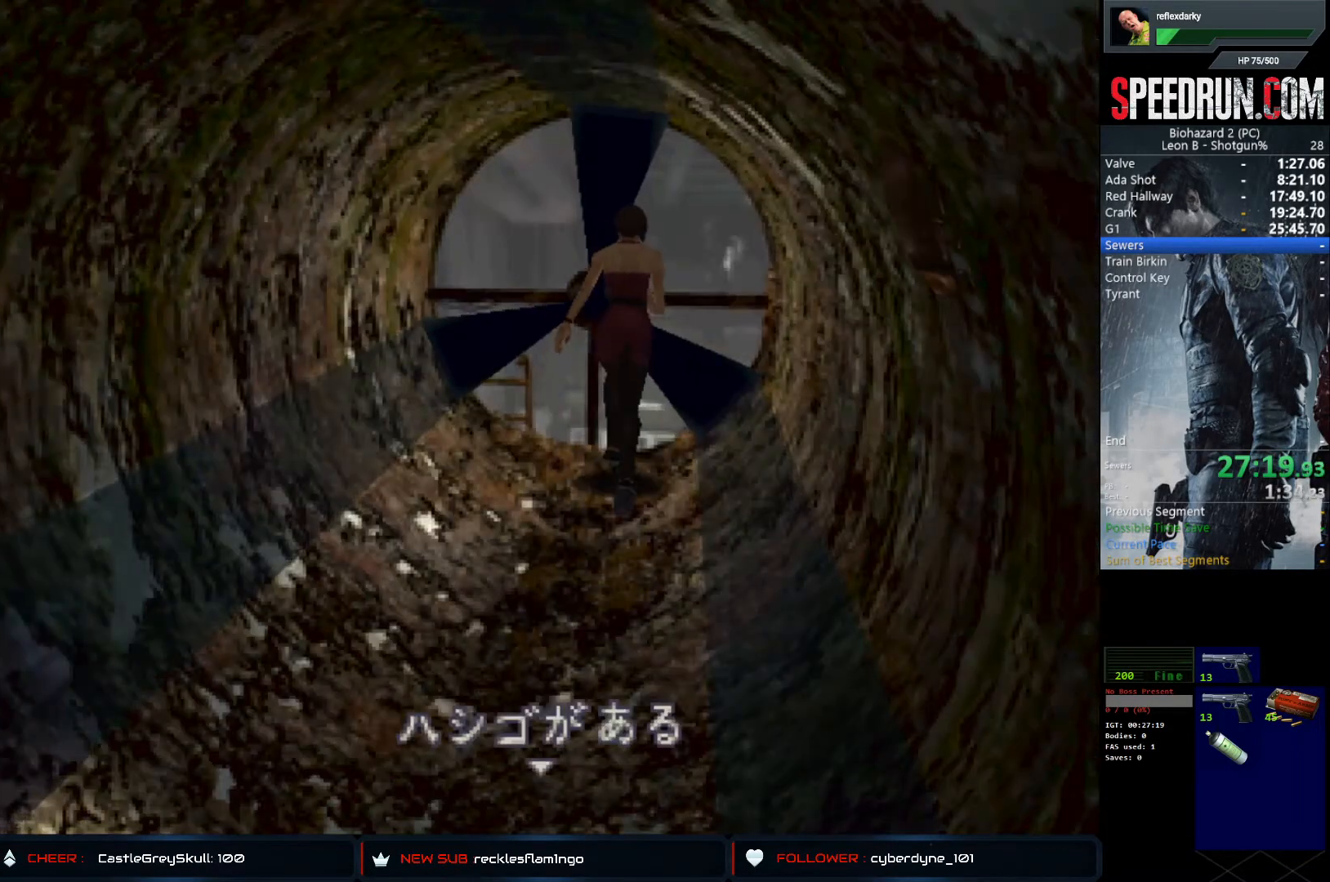
{"buttons": ["CROSS"], "left_stick": "center", "right_stick": "center", "events": [[100, "SQUARE", "up"], [267, "CROSS", "up"], [283, "DPAD_UP", "up"], [333, "CROSS", "down"], [400, "CROSS", "up"], [483, "CROSS", "down"]]}
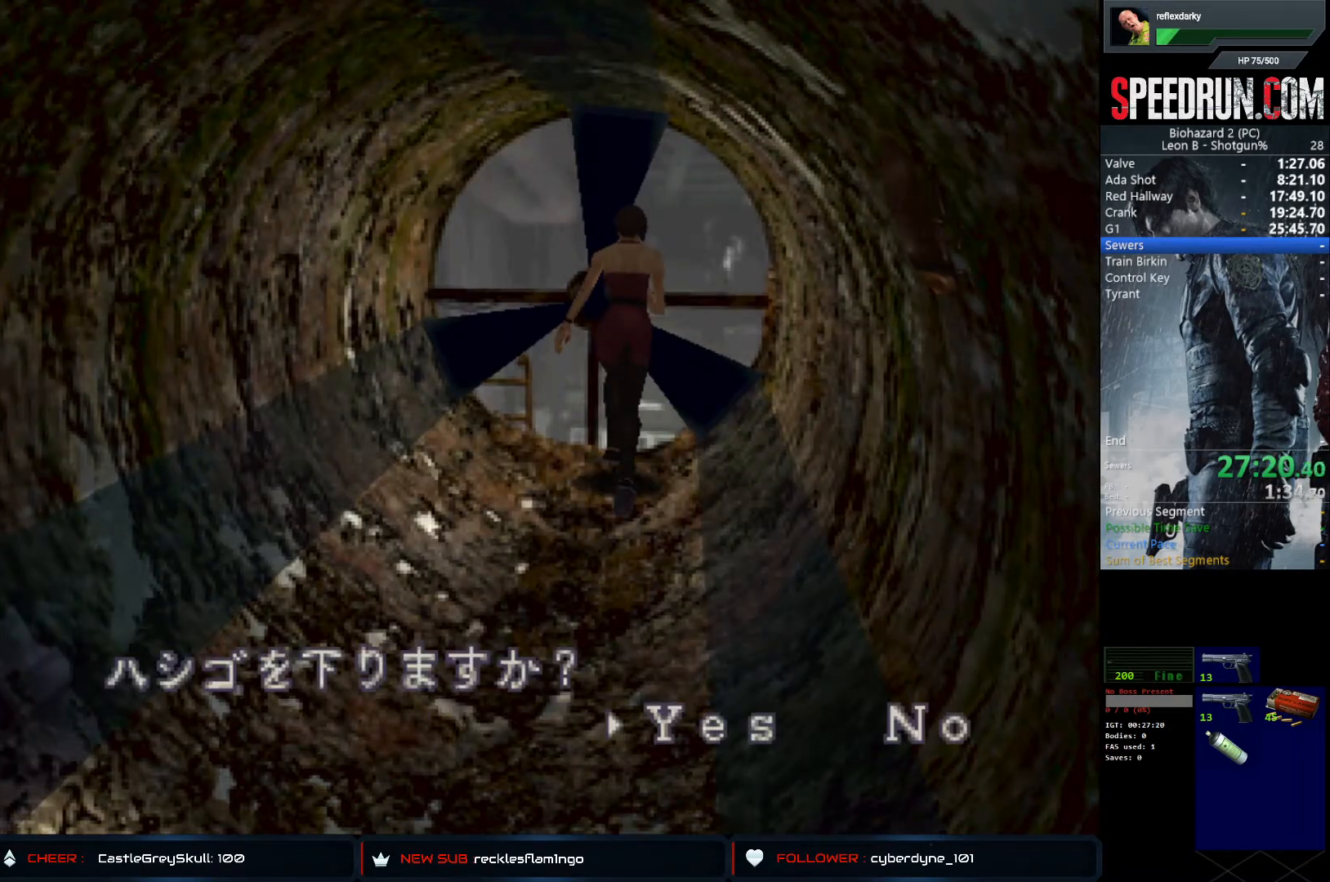
{"buttons": ["SQUARE", "DPAD_UP"], "left_stick": "center", "right_stick": "center", "events": [[50, "CROSS", "up"], [100, "CROSS", "down"], [200, "CROSS", "up"], [267, "CROSS", "down"], [317, "DPAD_UP", "down"], [317, "SQUARE", "down"], [383, "CROSS", "up"]]}
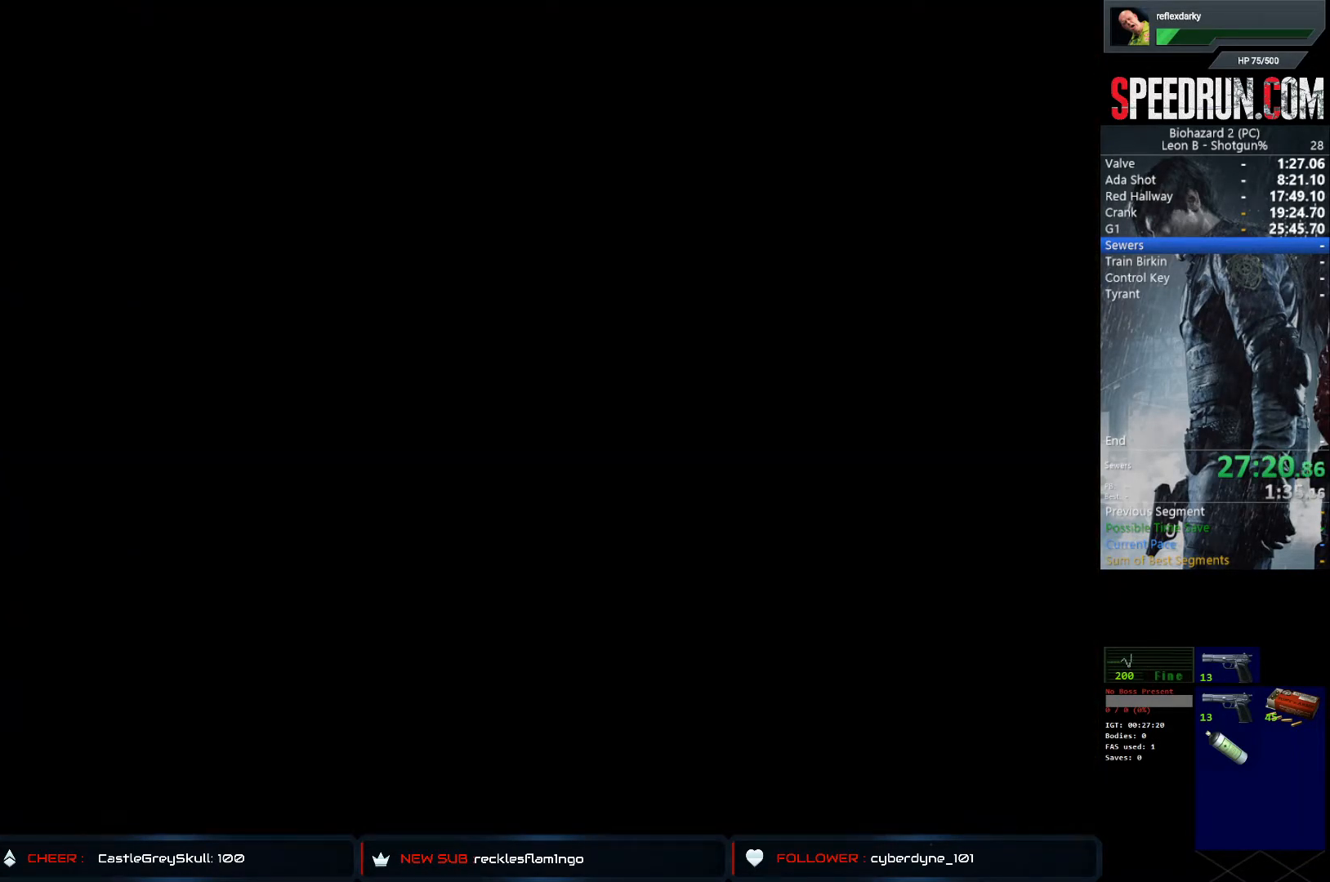
{"buttons": ["SQUARE", "DPAD_UP"], "left_stick": "center", "right_stick": "center", "events": []}
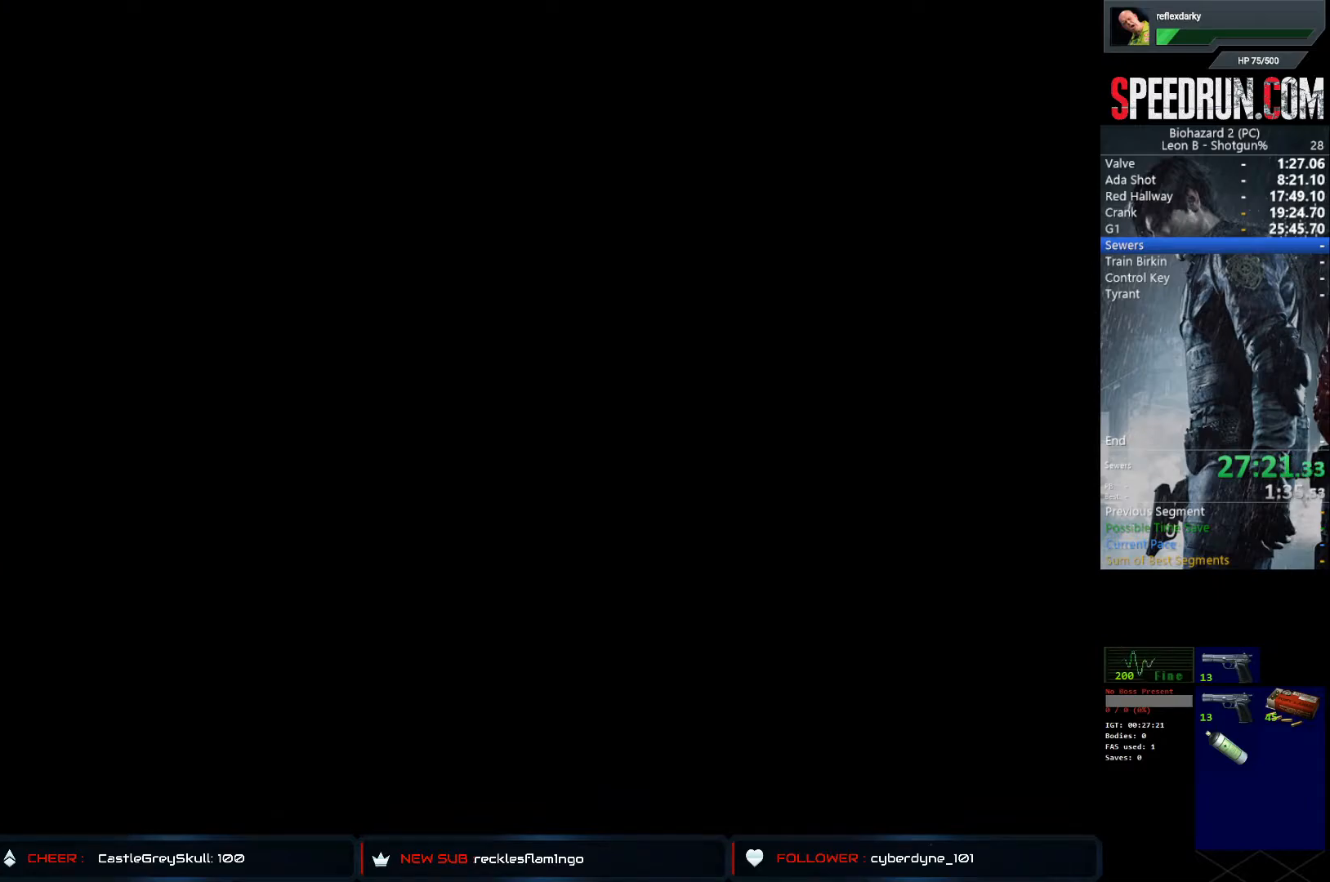
{"buttons": ["SQUARE", "DPAD_UP"], "left_stick": "center", "right_stick": "center", "events": []}
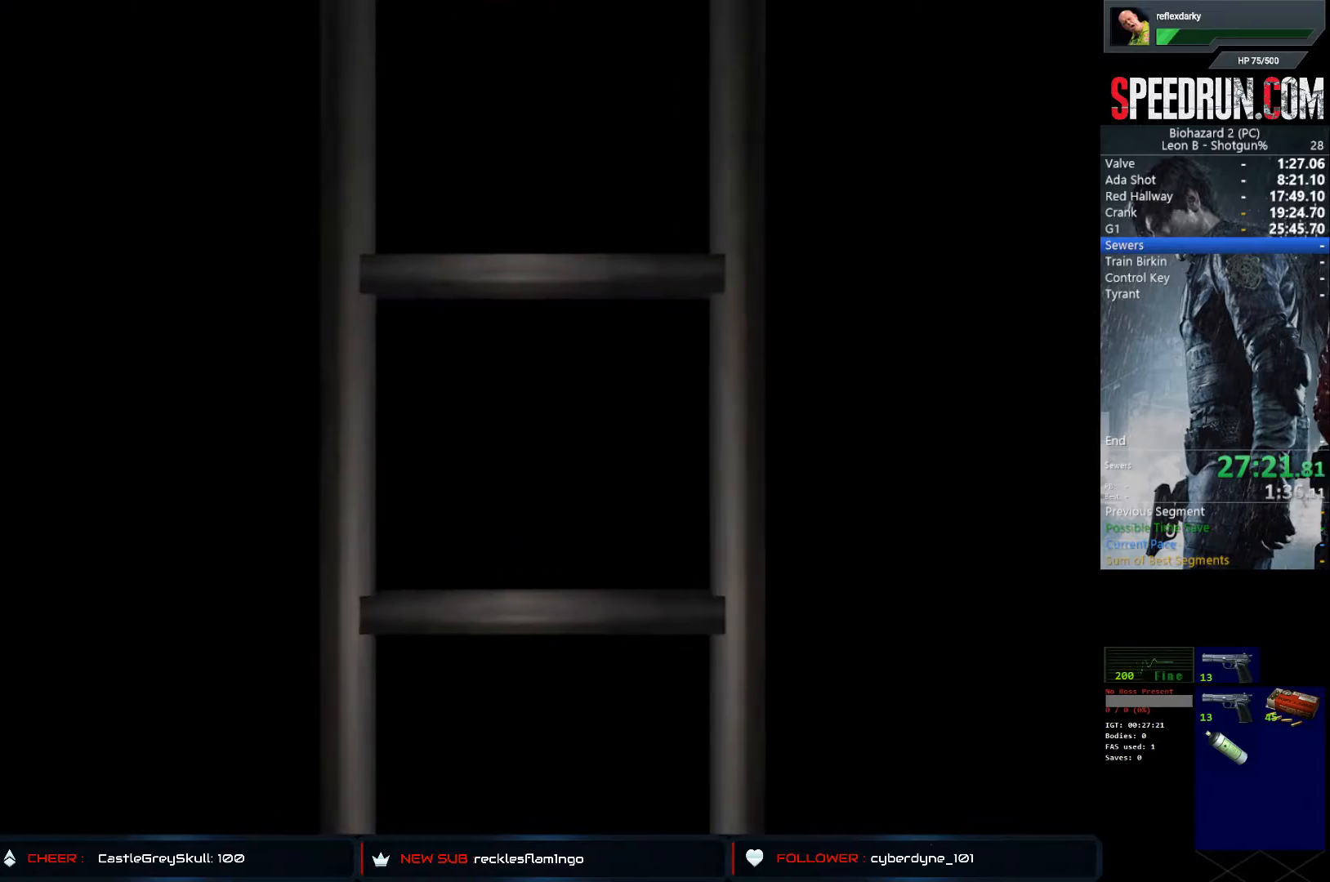
{"buttons": ["SQUARE", "DPAD_UP"], "left_stick": "center", "right_stick": "center", "events": []}
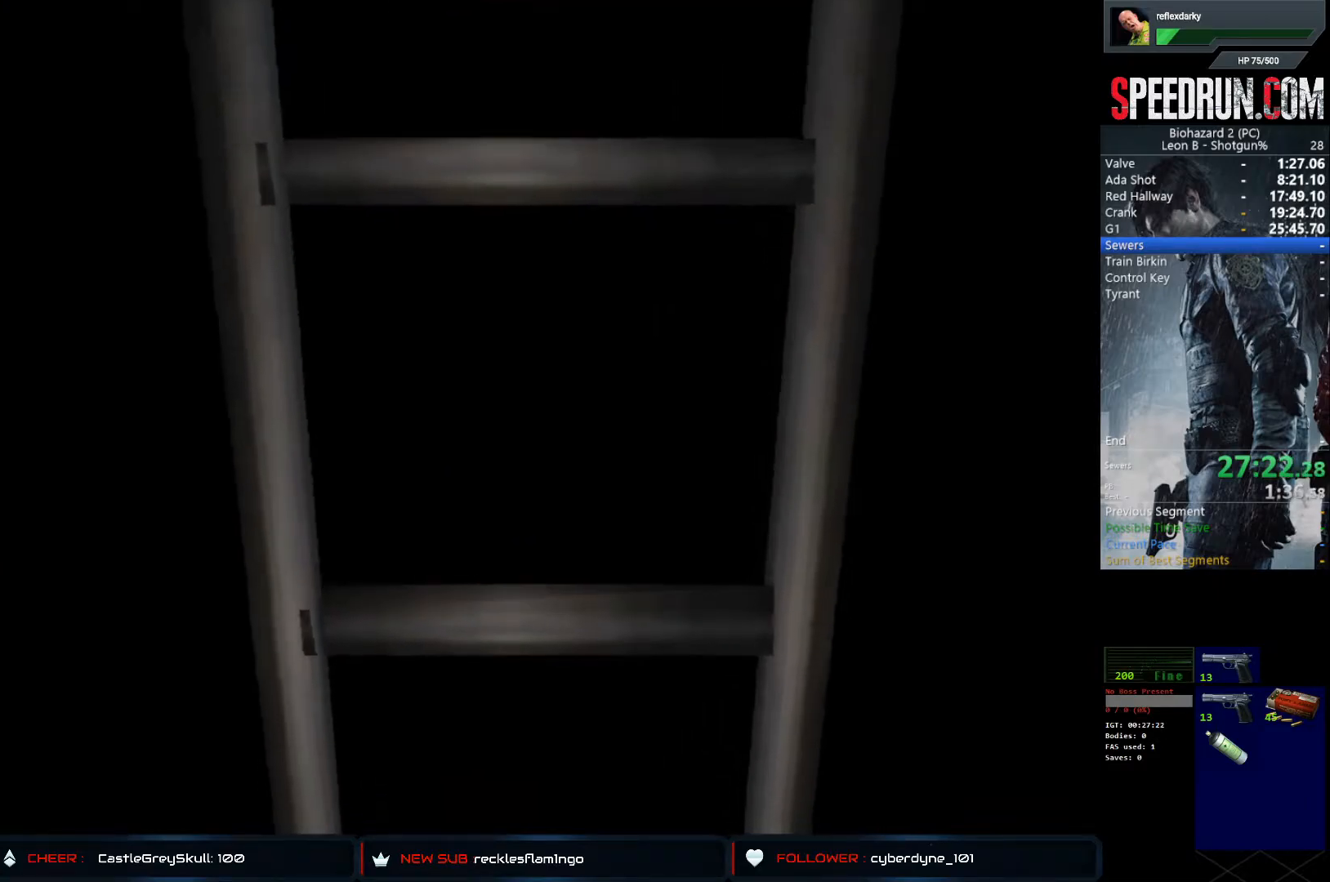
{"buttons": ["SQUARE", "DPAD_UP"], "left_stick": "center", "right_stick": "center", "events": []}
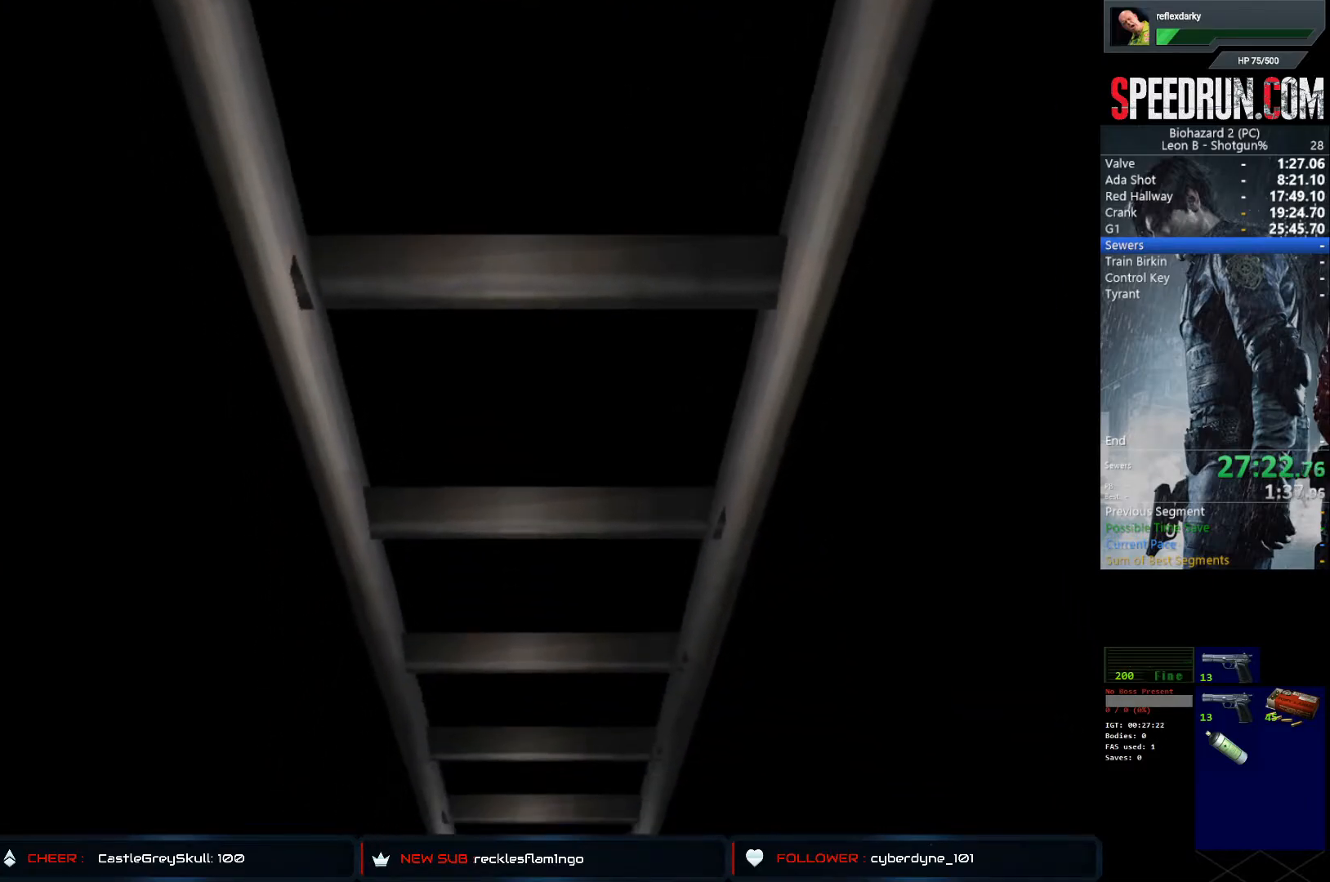
{"buttons": ["CROSS", "SQUARE", "DPAD_UP"], "left_stick": "center", "right_stick": "center", "events": [[500, "CROSS", "down"]]}
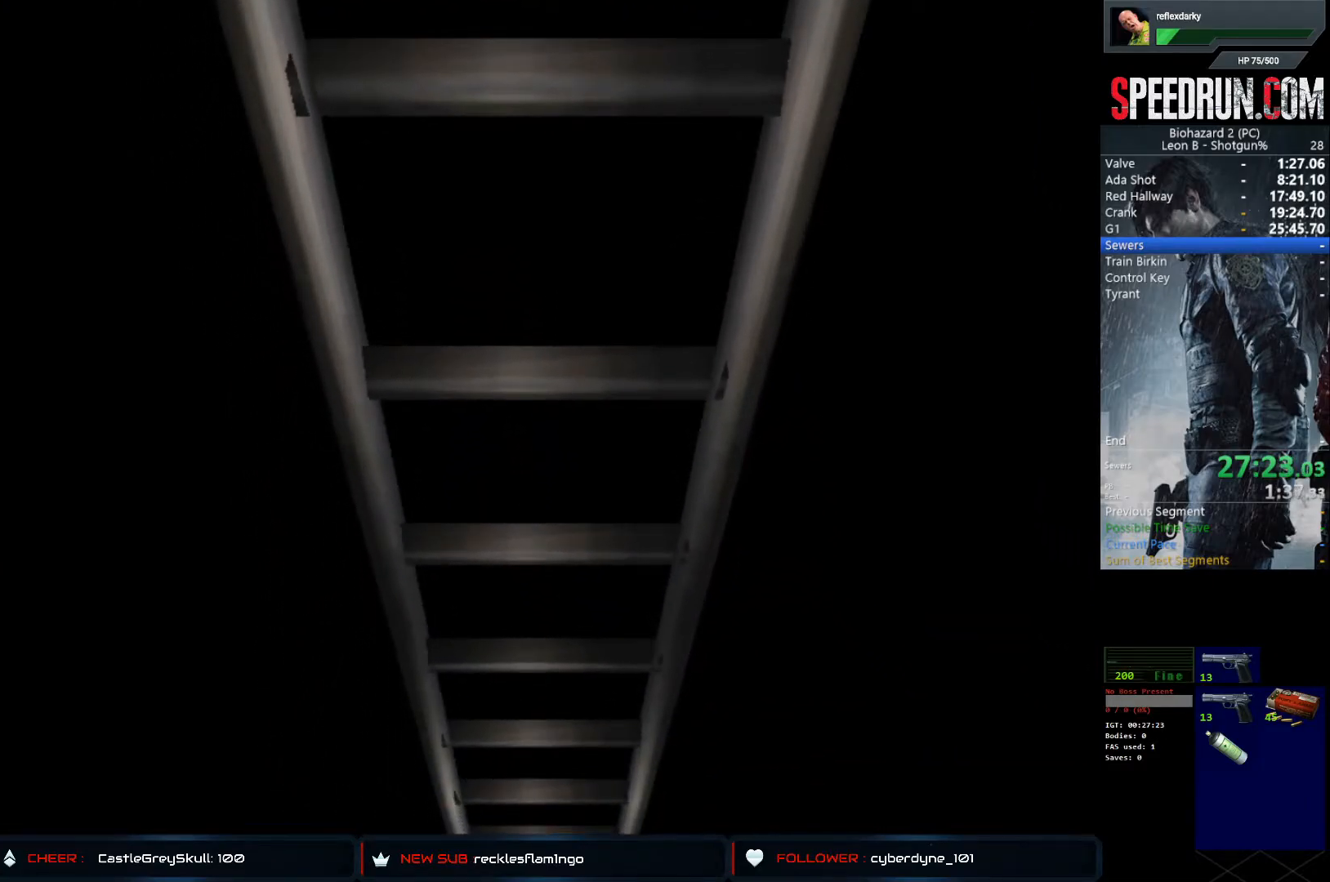
{"buttons": ["SQUARE", "DPAD_UP", "DPAD_RIGHT"], "left_stick": "center", "right_stick": "center", "events": [[200, "CROSS", "up"], [250, "DPAD_RIGHT", "down"]]}
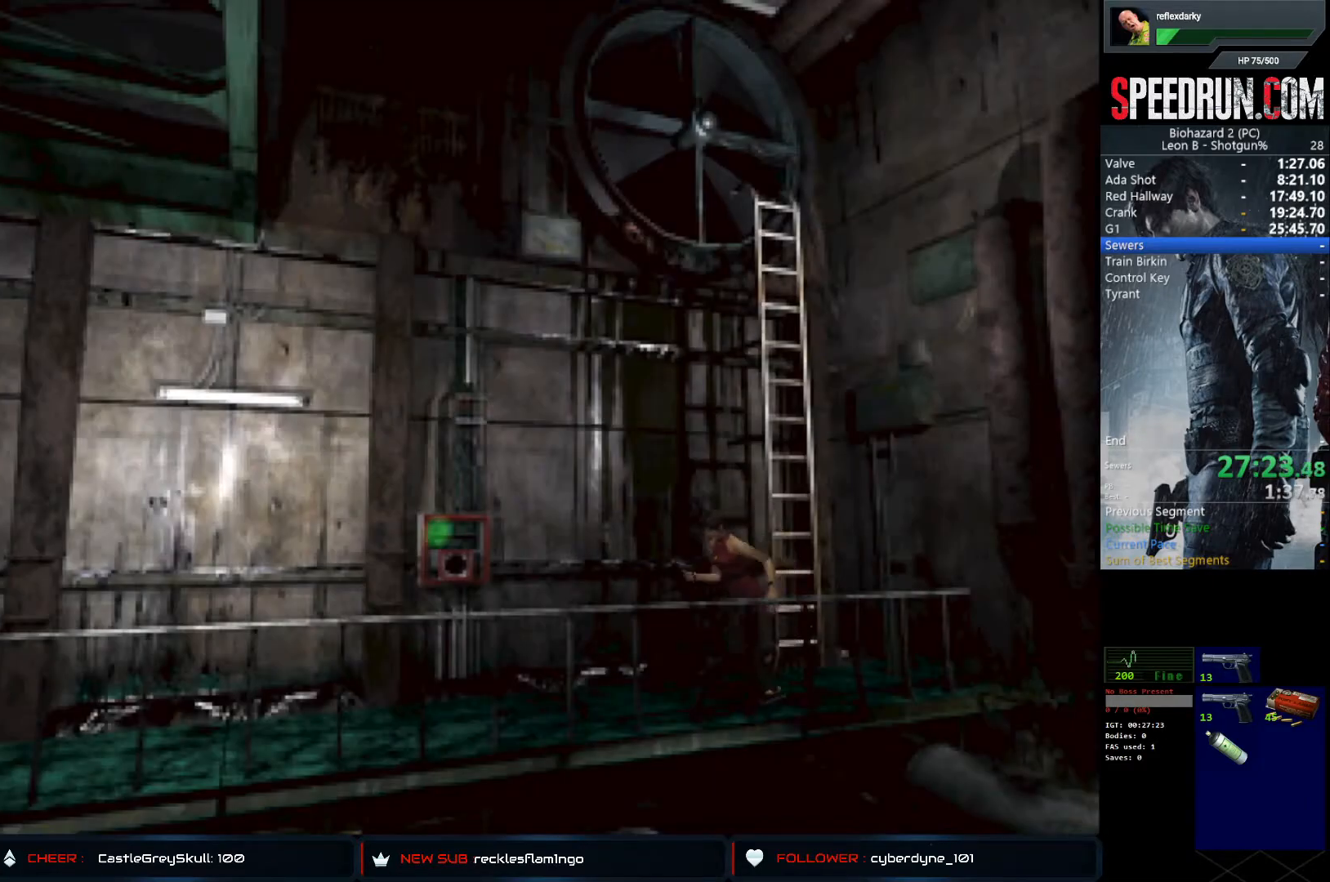
{"buttons": ["CROSS"], "left_stick": "center", "right_stick": "center", "events": [[17, "DPAD_RIGHT", "up"], [200, "DPAD_UP", "up"], [200, "TRIANGLE", "down"], [233, "SQUARE", "up"], [350, "TRIANGLE", "up"], [483, "CROSS", "down"]]}
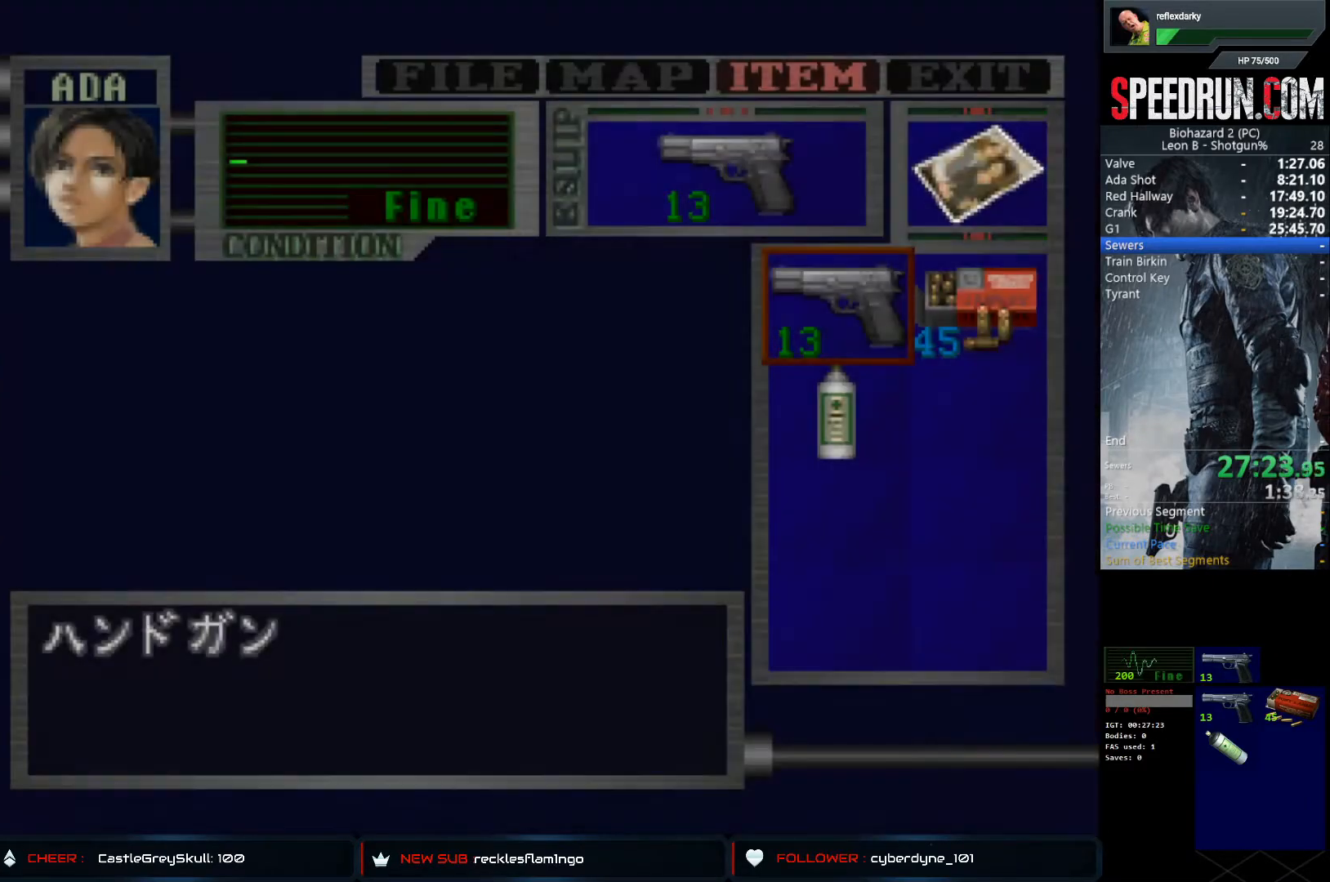
{"buttons": ["SQUARE", "DPAD_UP"], "left_stick": "center", "right_stick": "center", "events": [[50, "CROSS", "up"], [100, "CROSS", "down"], [200, "CROSS", "up"], [250, "TRIANGLE", "down"], [333, "DPAD_UP", "down"], [333, "SQUARE", "down"], [333, "TRIANGLE", "up"]]}
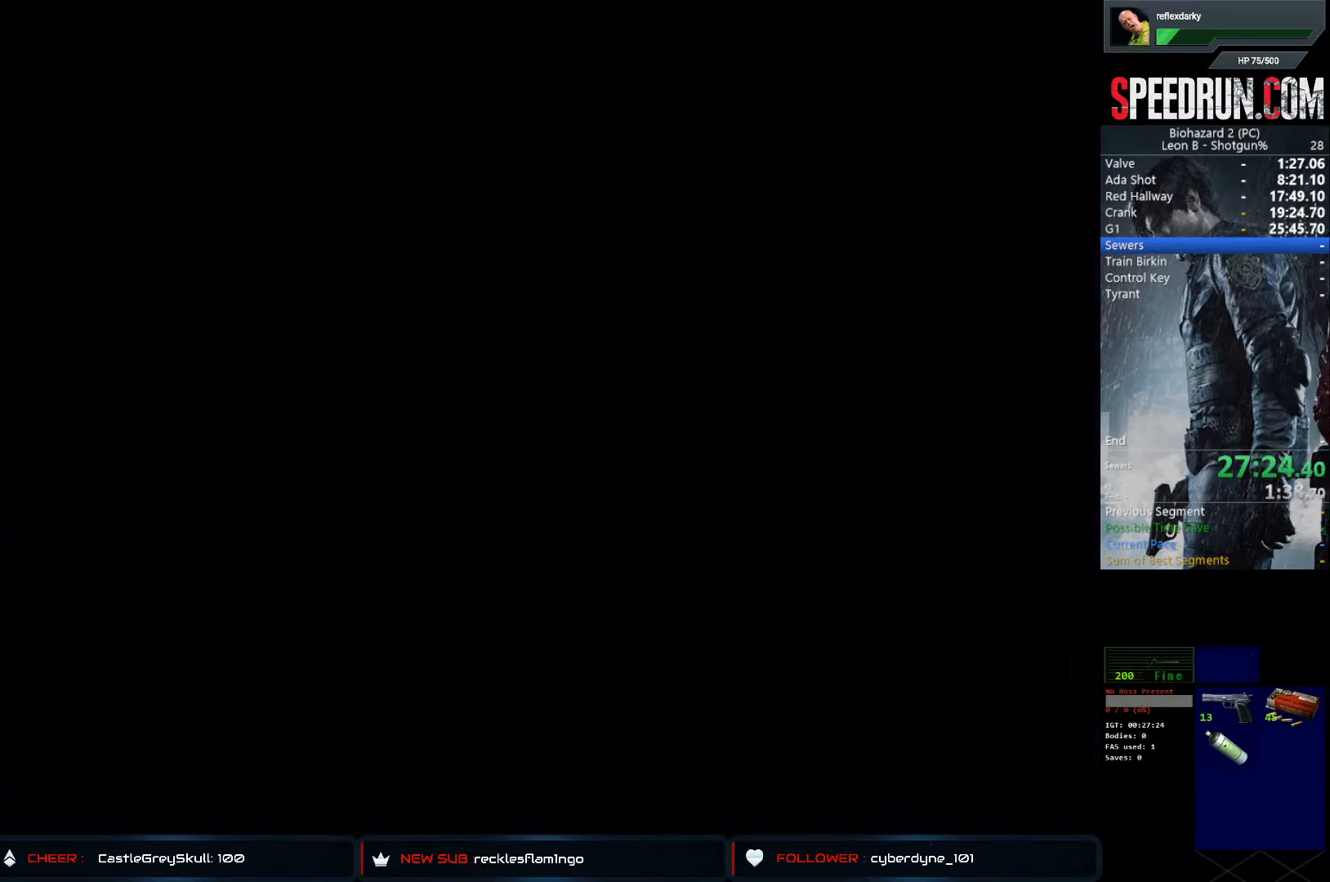
{"buttons": ["SQUARE", "DPAD_UP"], "left_stick": "center", "right_stick": "center", "events": []}
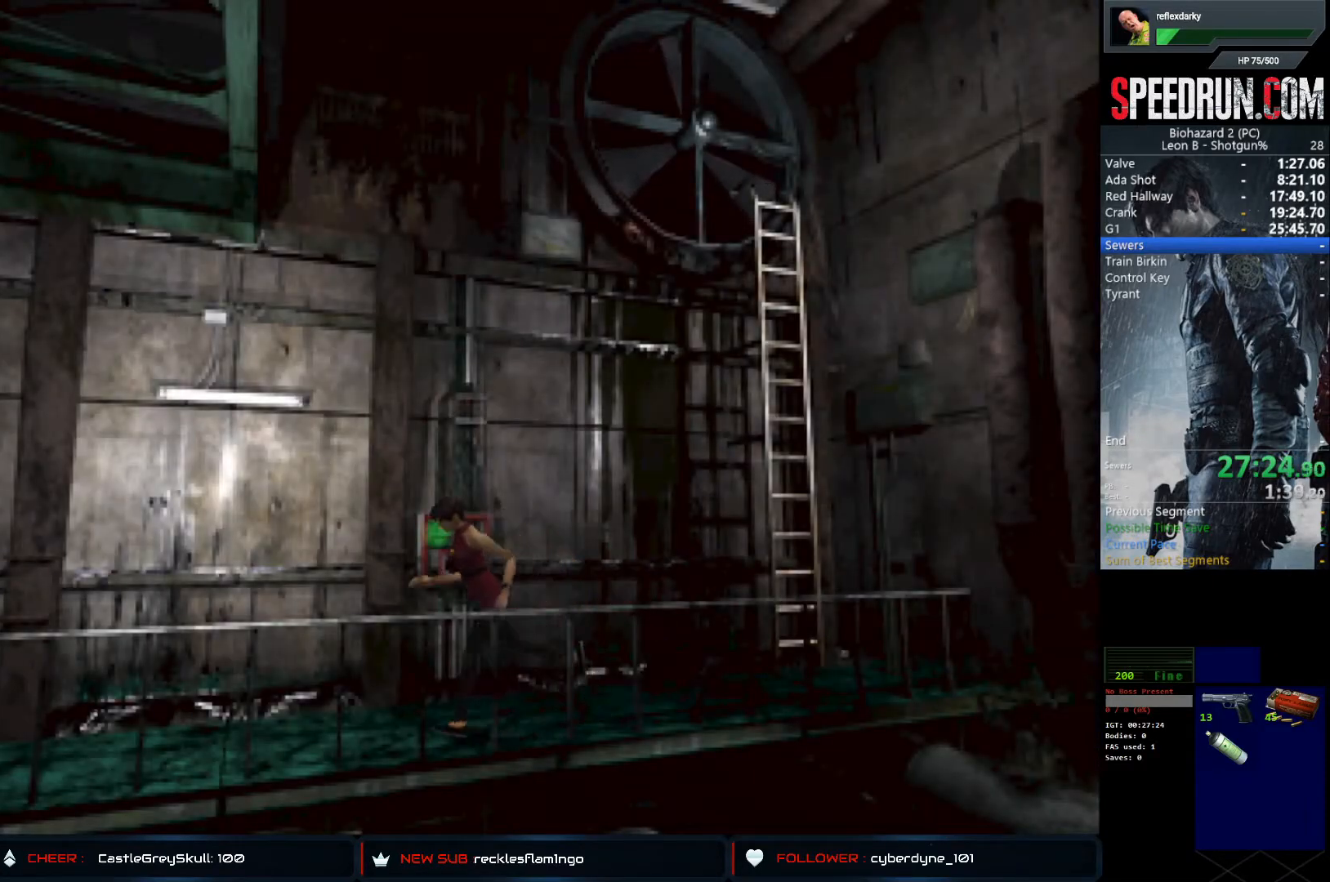
{"buttons": ["SQUARE", "DPAD_UP"], "left_stick": "center", "right_stick": "center", "events": []}
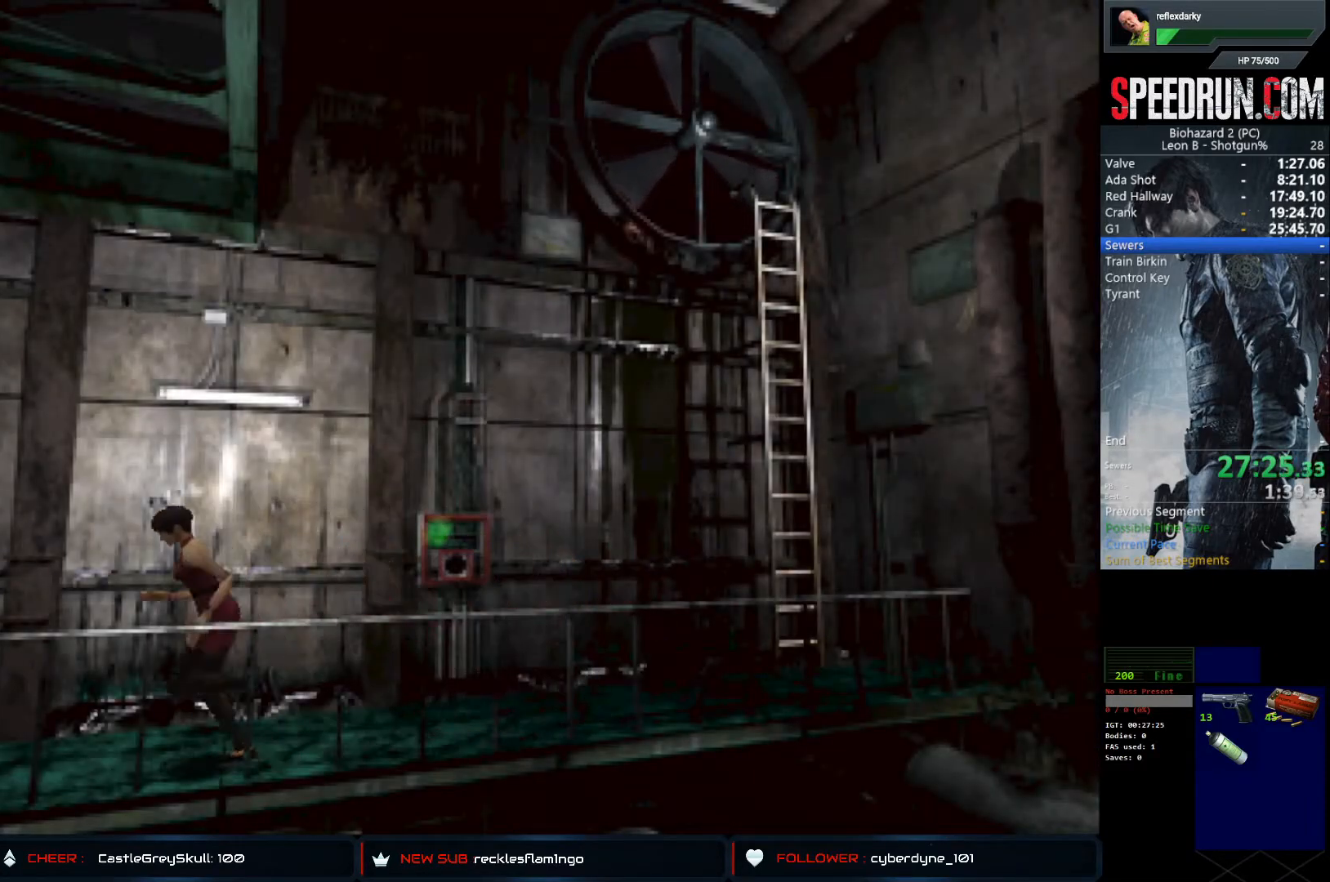
{"buttons": ["SQUARE", "DPAD_UP", "DPAD_LEFT"], "left_stick": "center", "right_stick": "center", "events": [[250, "DPAD_LEFT", "down"]]}
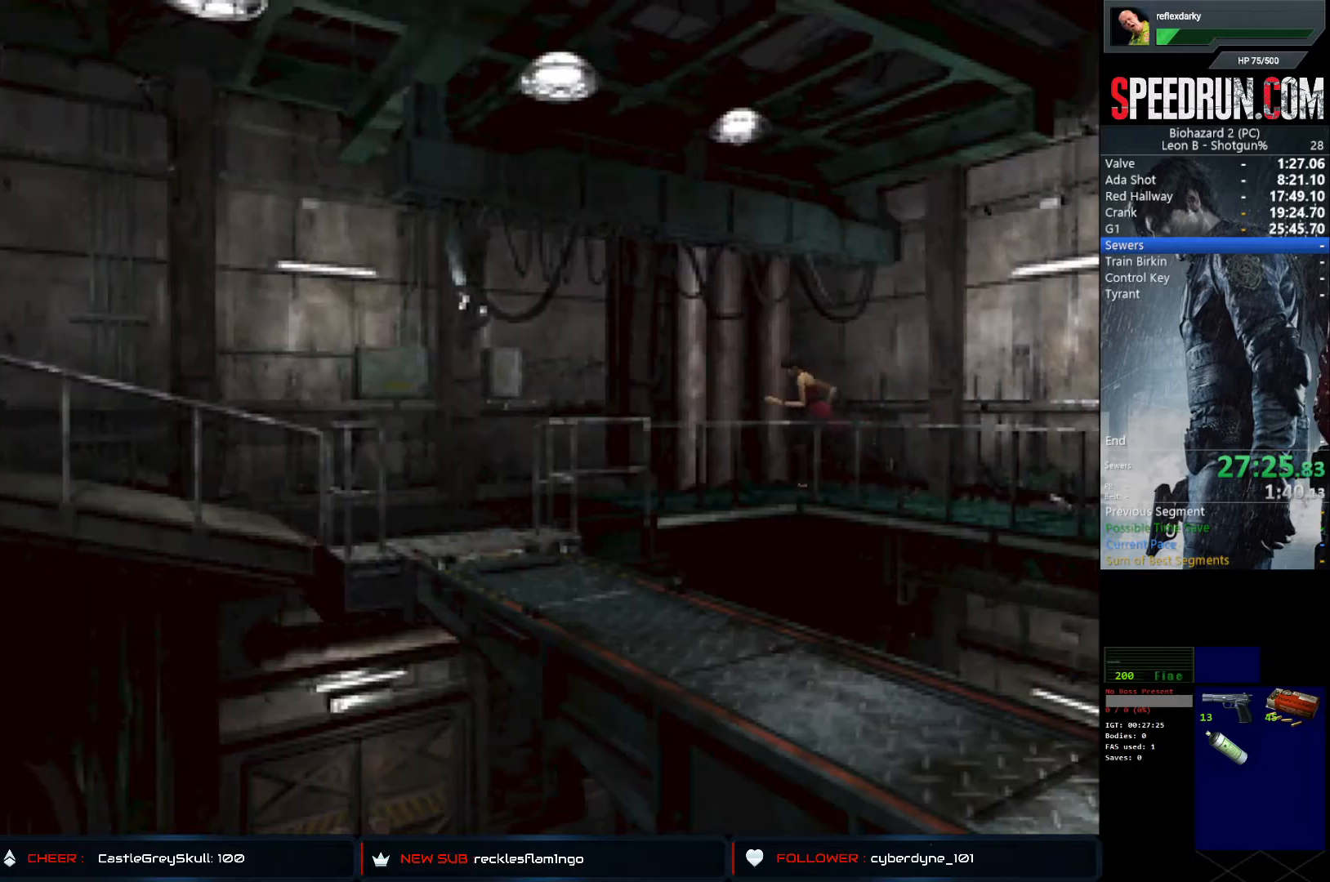
{"buttons": ["SQUARE", "DPAD_UP"], "left_stick": "center", "right_stick": "center", "events": [[250, "DPAD_LEFT", "up"]]}
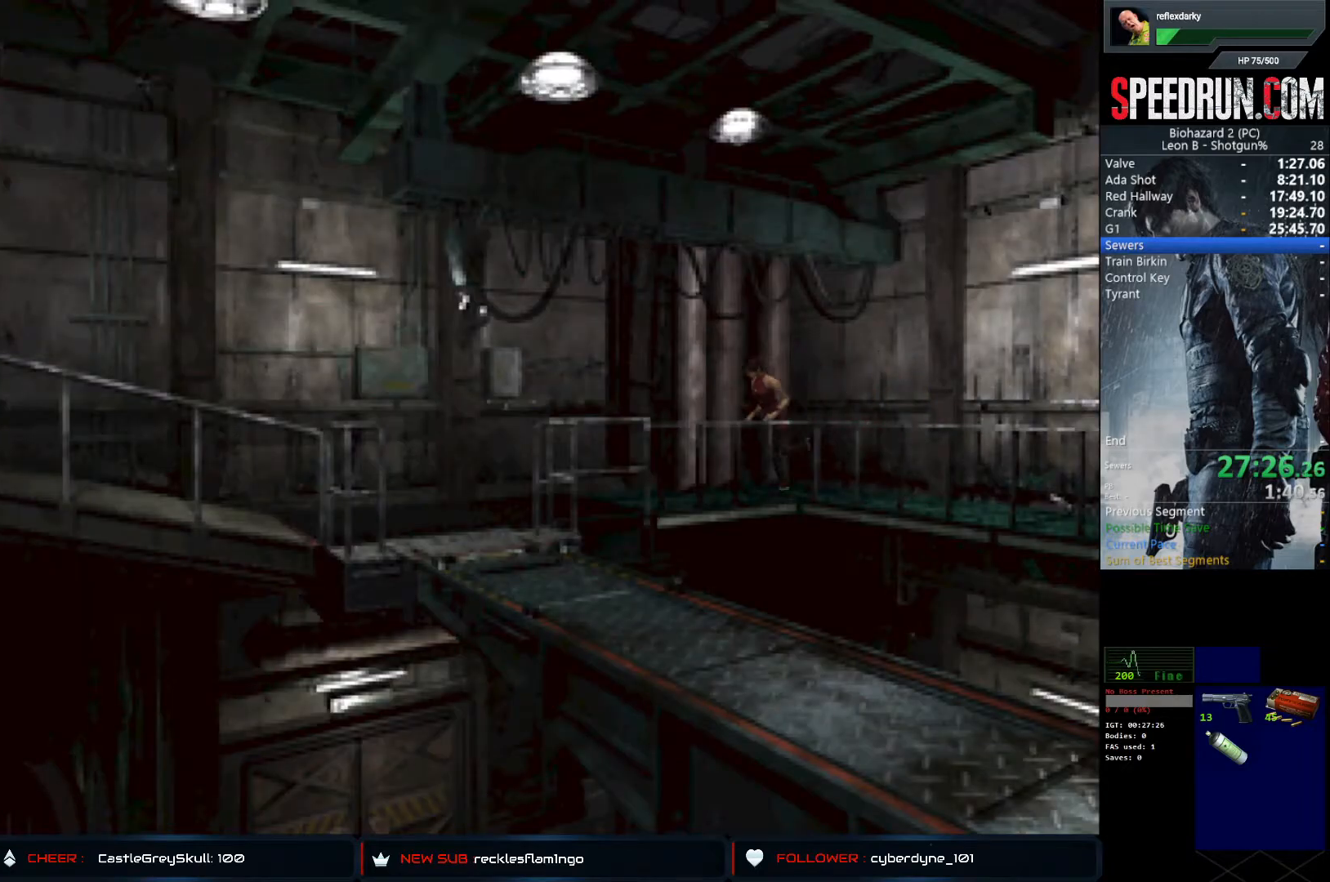
{"buttons": ["SQUARE", "DPAD_UP"], "left_stick": "center", "right_stick": "center", "events": [[217, "DPAD_RIGHT", "down"], [417, "DPAD_RIGHT", "up"]]}
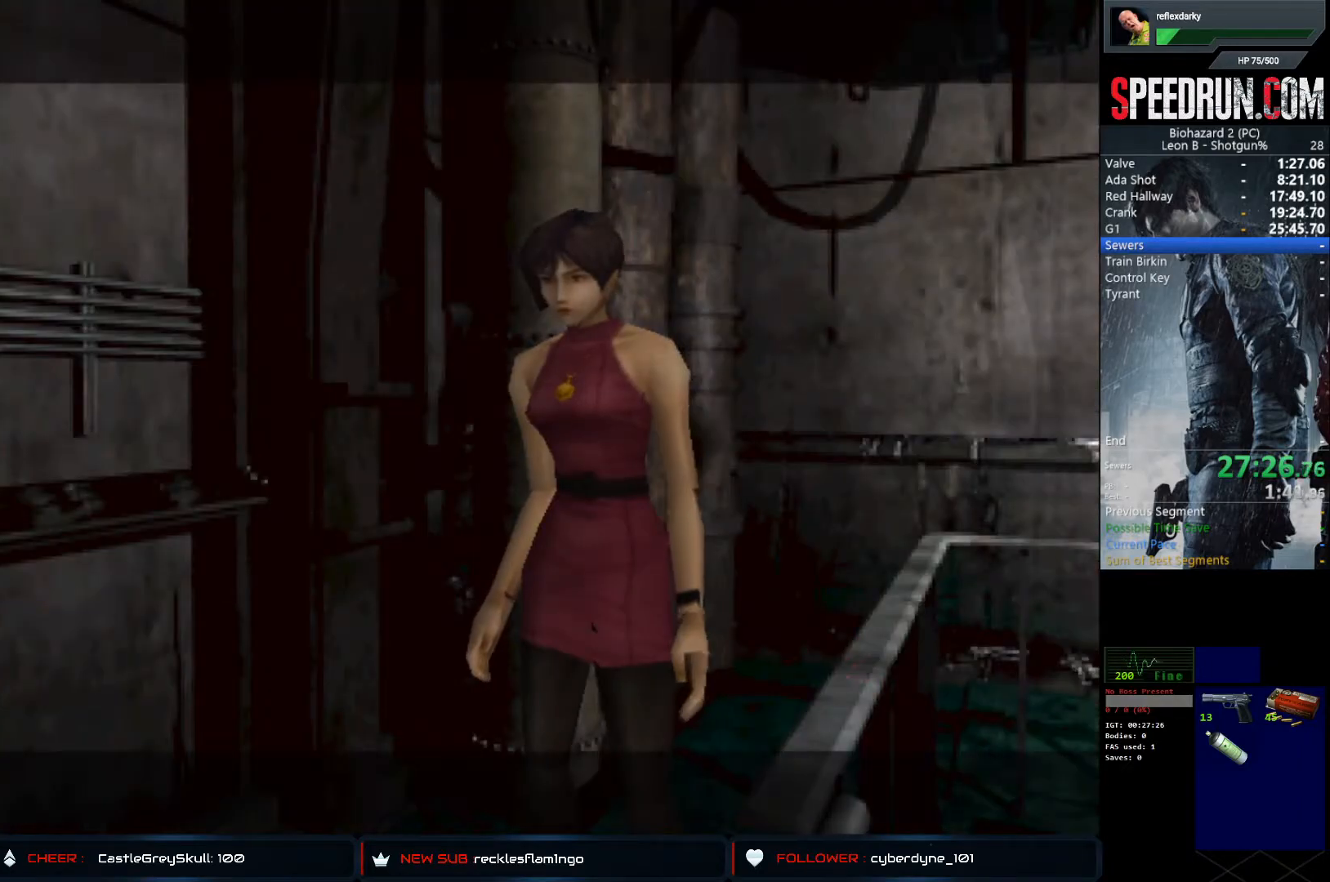
{"buttons": [], "left_stick": "center", "right_stick": "center", "events": [[200, "DPAD_UP", "up"], [250, "SQUARE", "up"]]}